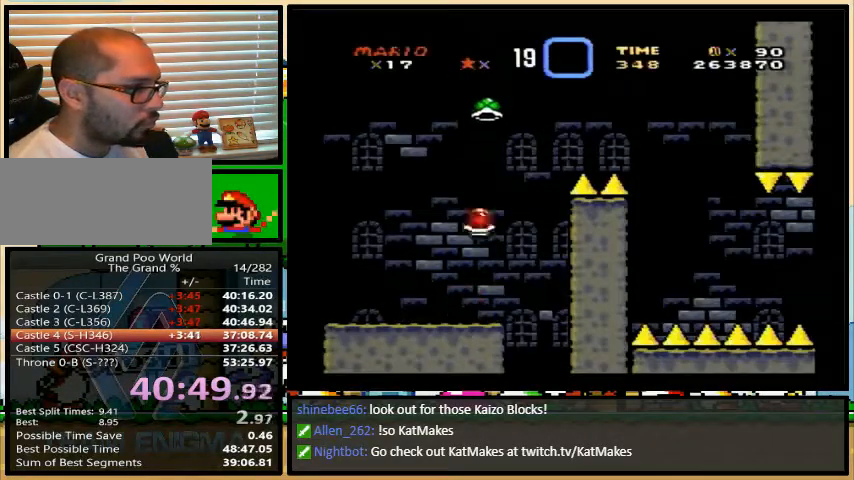
Gameplay with a controller (Nintendo layout); each line is a JSON object with the inputs held at the frame after it. "events" lists button and stick changes between this image and that frame as [ms after this image, input, new state], when the widget could be followed in between. Not read: L1 L3 R1 R3.
{"buttons": ["B", "Y", "DPAD_RIGHT"], "events": [[100, "DPAD_RIGHT", "down"], [133, "DPAD_UP", "down"], [167, "DPAD_UP", "up"], [267, "DPAD_UP", "down"], [333, "DPAD_UP", "up"]]}
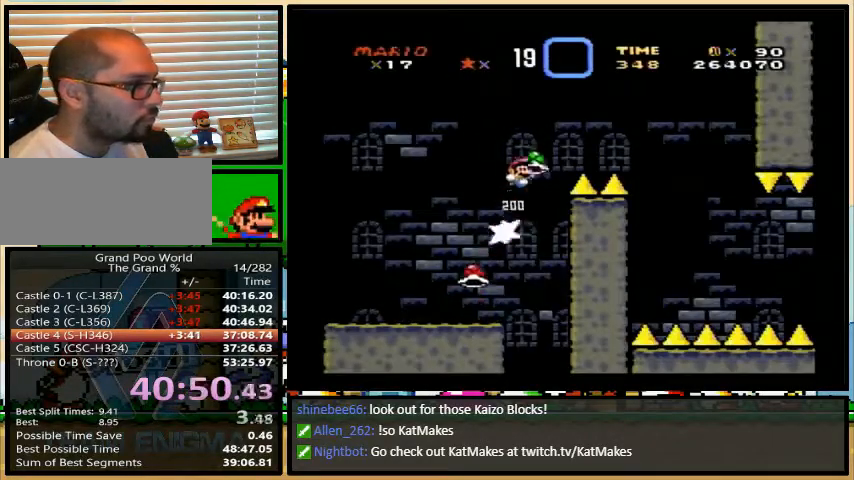
{"buttons": ["B", "Y", "DPAD_UP", "DPAD_RIGHT"], "events": [[33, "Y", "up"], [100, "DPAD_RIGHT", "up"], [133, "DPAD_LEFT", "down"], [133, "Y", "down"], [167, "DPAD_LEFT", "up"], [167, "DPAD_RIGHT", "down"], [167, "DPAD_UP", "down"], [233, "DPAD_UP", "up"], [333, "DPAD_UP", "down"]]}
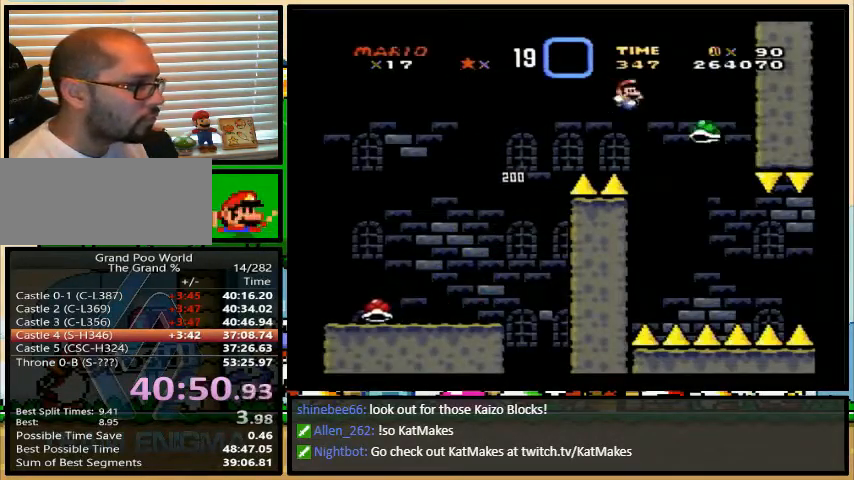
{"buttons": ["B", "Y", "DPAD_RIGHT"], "events": [[400, "DPAD_UP", "up"]]}
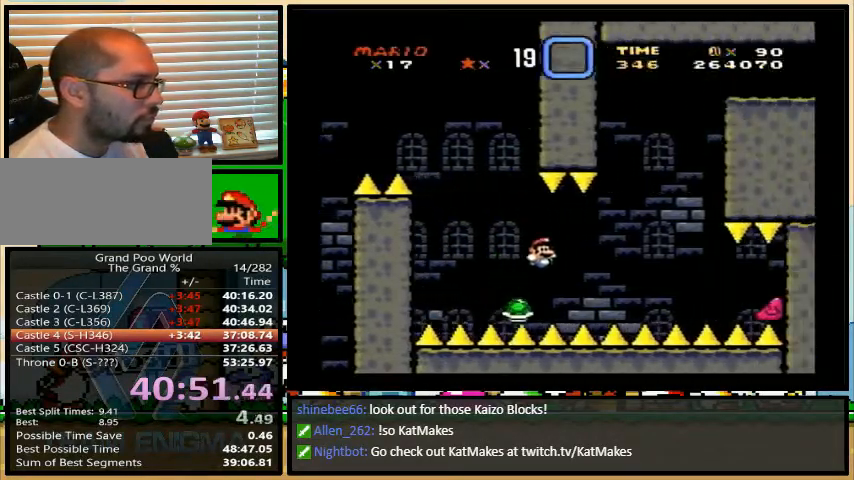
{"buttons": ["B", "Y"], "events": [[100, "DPAD_LEFT", "down"], [100, "DPAD_RIGHT", "up"], [300, "DPAD_LEFT", "up"], [300, "DPAD_UP", "down"], [333, "DPAD_RIGHT", "down"], [367, "B", "up"], [367, "DPAD_UP", "up"], [400, "DPAD_RIGHT", "up"], [500, "B", "down"]]}
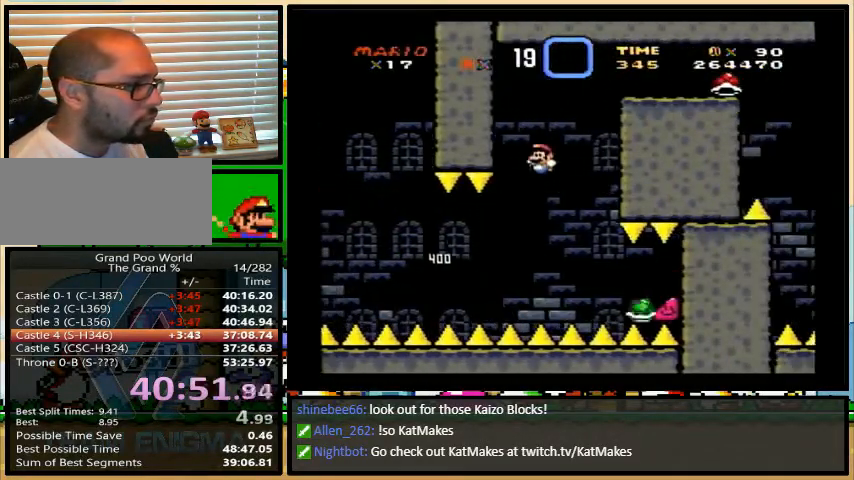
{"buttons": ["B", "Y", "DPAD_RIGHT"], "events": [[167, "DPAD_RIGHT", "down"], [300, "DPAD_UP", "down"], [467, "DPAD_UP", "up"]]}
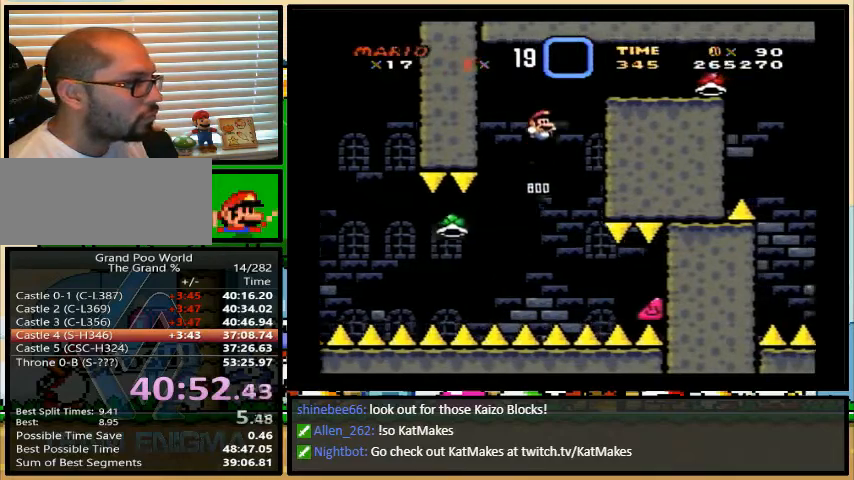
{"buttons": ["B", "Y", "DPAD_RIGHT"], "events": [[433, "Y", "up"], [467, "Y", "down"]]}
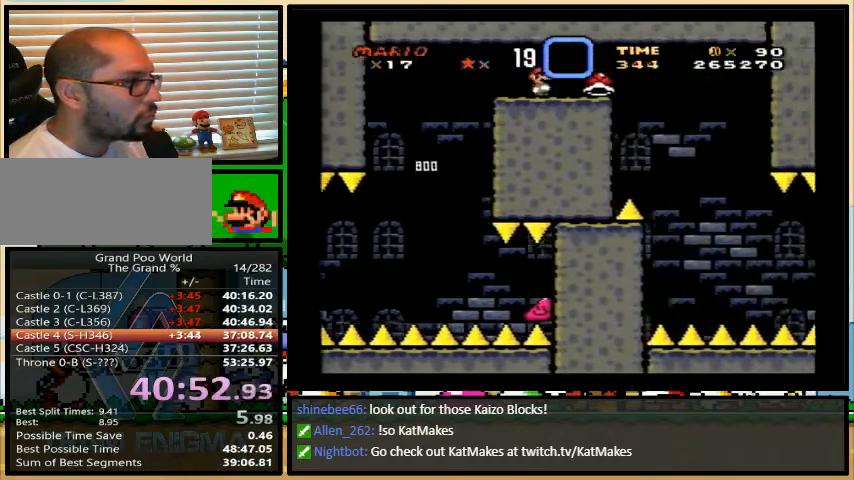
{"buttons": ["B", "Y", "DPAD_UP", "DPAD_RIGHT"], "events": [[100, "DPAD_LEFT", "down"], [133, "DPAD_LEFT", "up"], [267, "DPAD_UP", "down"]]}
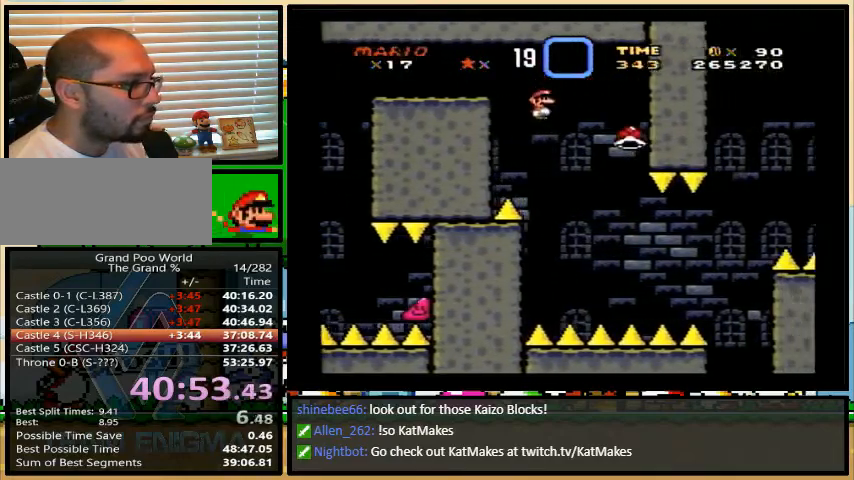
{"buttons": ["B", "Y", "DPAD_RIGHT"], "events": [[100, "DPAD_DOWN", "down"], [133, "DPAD_DOWN", "up"], [500, "DPAD_UP", "up"]]}
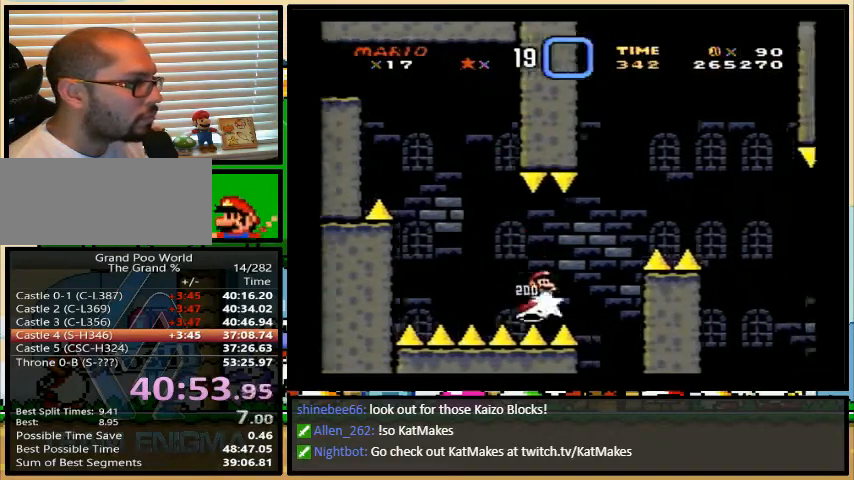
{"buttons": ["B", "Y", "DPAD_RIGHT"], "events": [[333, "B", "up"], [333, "Y", "up"], [433, "B", "down"], [433, "Y", "down"]]}
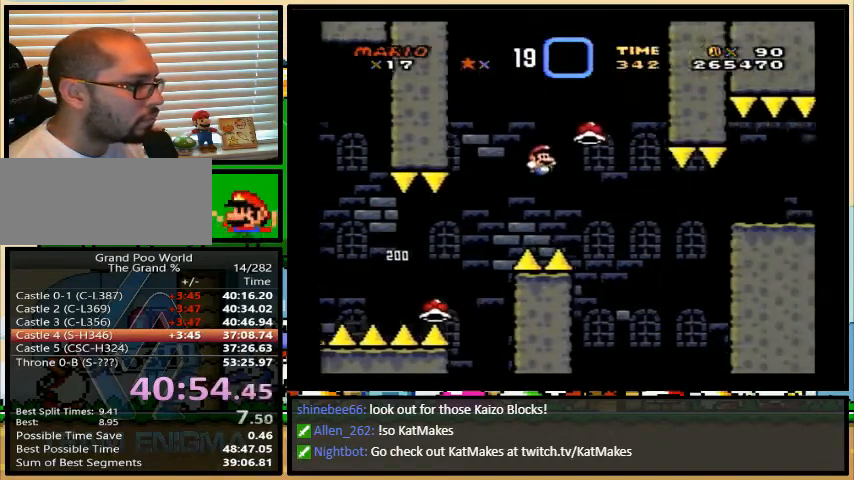
{"buttons": ["B", "Y", "DPAD_UP", "DPAD_RIGHT"], "events": [[233, "DPAD_LEFT", "down"], [233, "DPAD_RIGHT", "up"], [333, "DPAD_LEFT", "up"], [333, "DPAD_RIGHT", "down"], [467, "DPAD_UP", "down"]]}
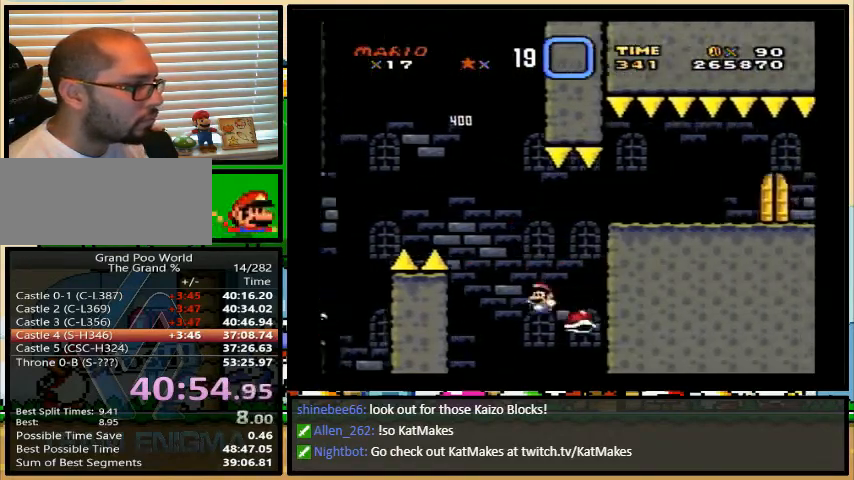
{"buttons": ["Y", "DPAD_RIGHT"], "events": [[300, "DPAD_UP", "up"], [367, "B", "up"]]}
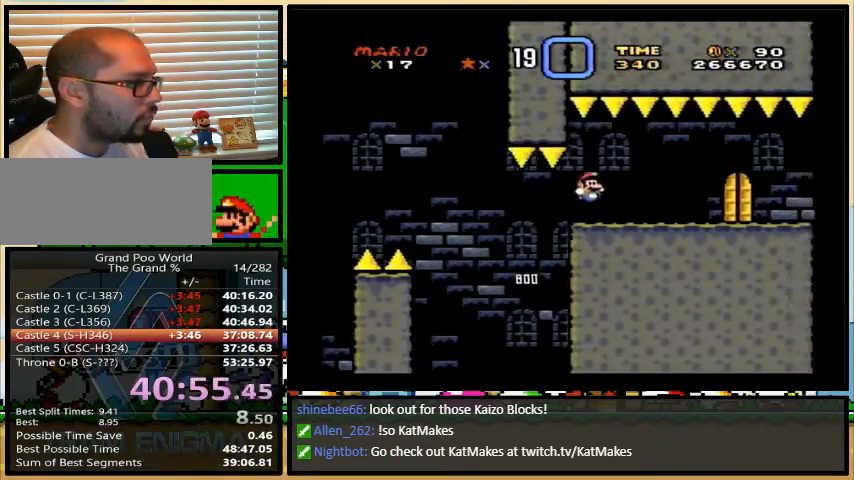
{"buttons": ["Y"], "events": [[267, "DPAD_RIGHT", "up"], [267, "DPAD_UP", "down"], [500, "DPAD_UP", "up"]]}
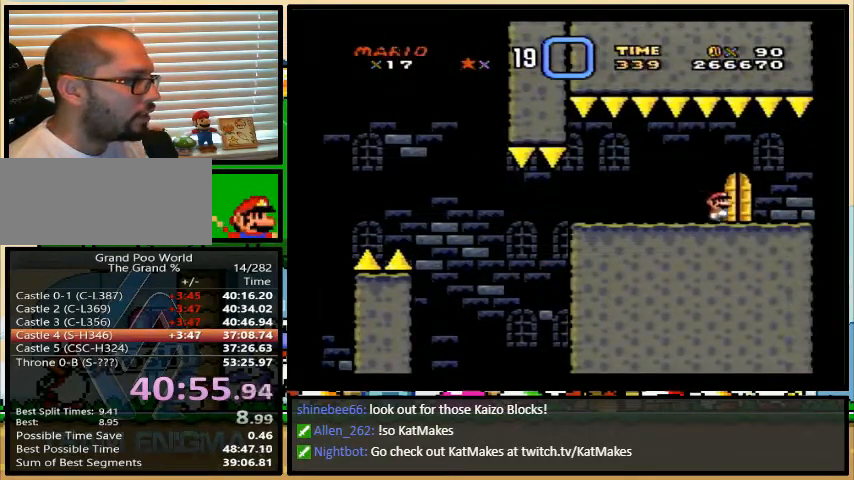
{"buttons": ["Y"], "events": []}
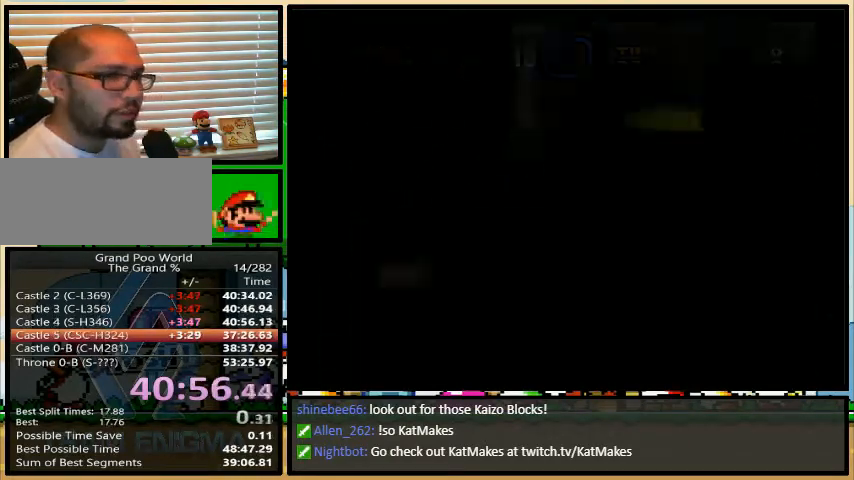
{"buttons": ["Y"], "events": []}
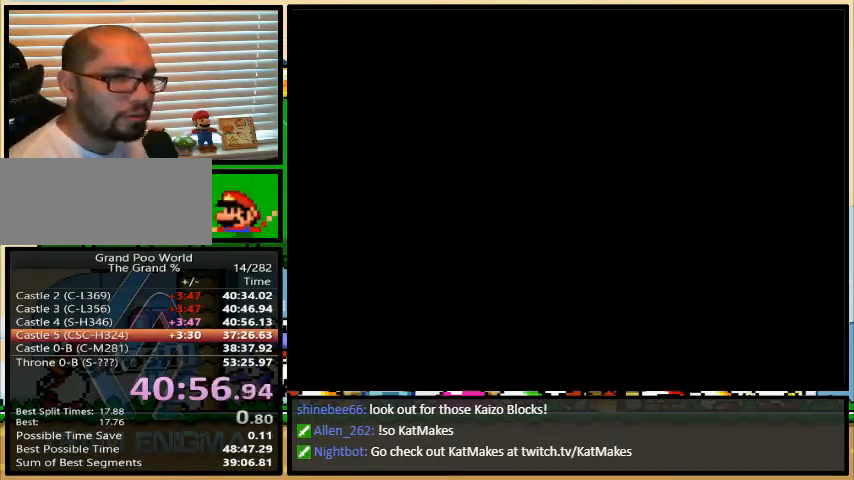
{"buttons": ["Y"], "events": []}
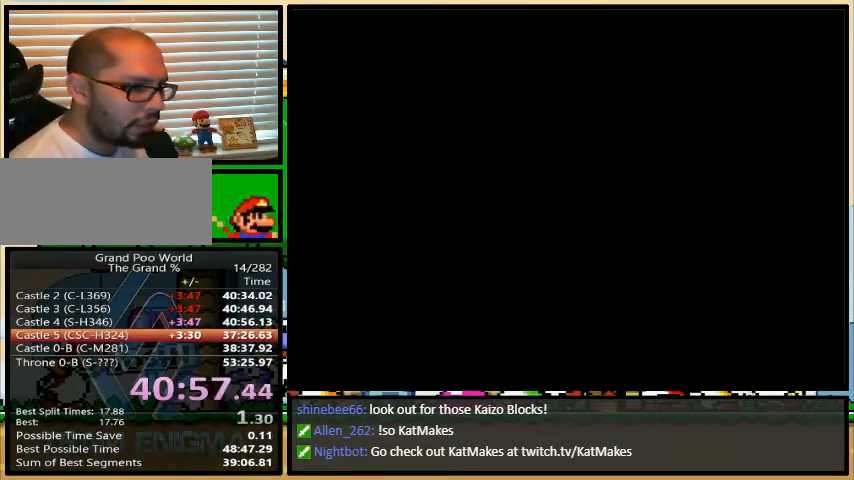
{"buttons": ["Y", "DPAD_RIGHT"], "events": [[467, "DPAD_RIGHT", "down"]]}
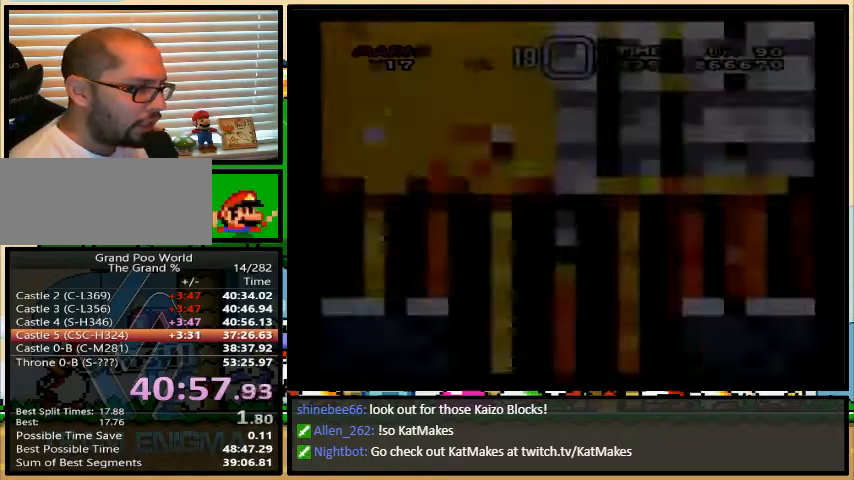
{"buttons": ["Y", "DPAD_RIGHT"], "events": []}